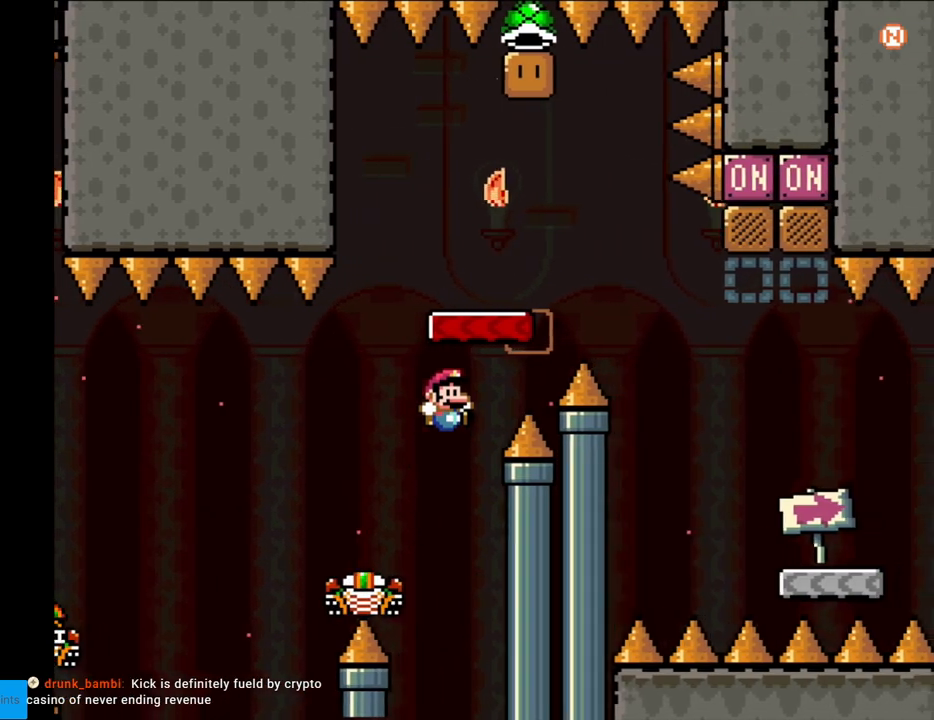
Gameplay with a controller (Nintendo layout); each line is a JSON object with the inputs held at the frame after it. "events" lists button and stick changes between this image and that frame as [ms after this image, input, new state], when the widget could be followed in between. Not read: L3 R3.
{"buttons": ["Y", "DPAD_RIGHT"], "events": [[117, "B", "up"], [133, "DPAD_RIGHT", "up"], [150, "DPAD_LEFT", "down"], [150, "DPAD_UP", "down"], [167, "DPAD_UP", "up"], [267, "B", "down"], [317, "DPAD_LEFT", "up"], [333, "DPAD_RIGHT", "down"], [467, "B", "up"]]}
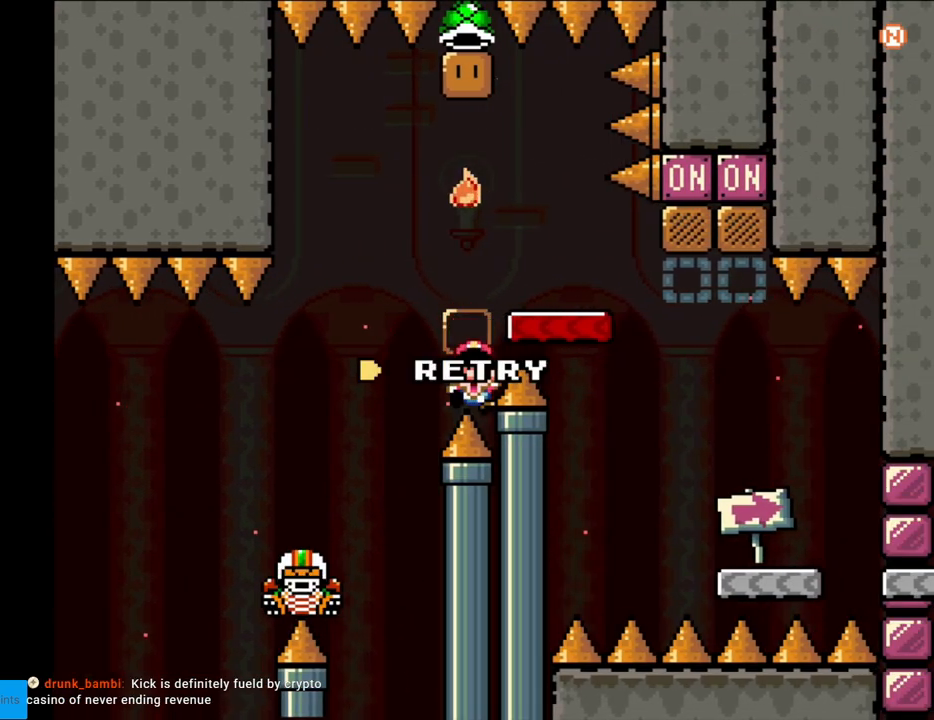
{"buttons": ["A"], "events": [[133, "DPAD_RIGHT", "up"], [150, "Y", "up"], [233, "A", "down"], [400, "A", "up"], [467, "A", "down"]]}
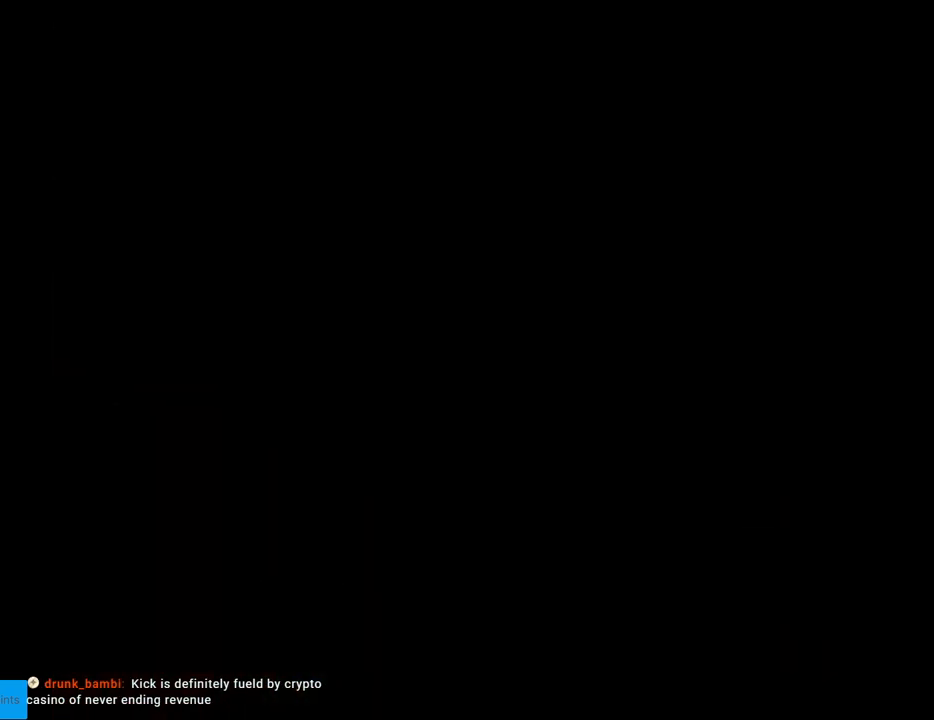
{"buttons": [], "events": [[133, "A", "up"]]}
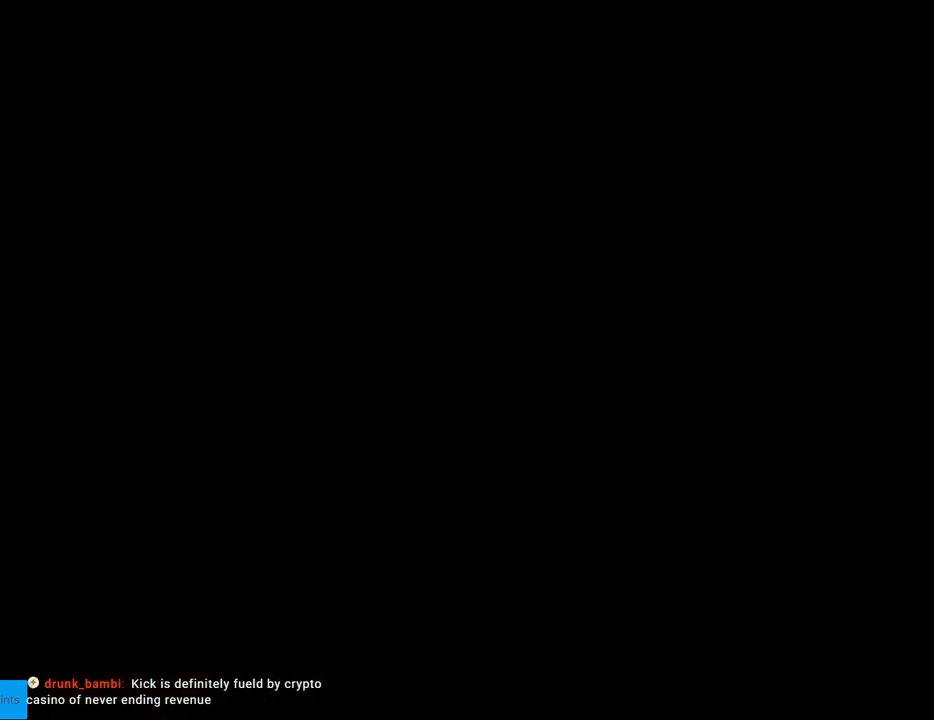
{"buttons": ["B", "Y", "DPAD_RIGHT"], "events": [[200, "B", "down"], [200, "Y", "down"], [250, "DPAD_RIGHT", "down"]]}
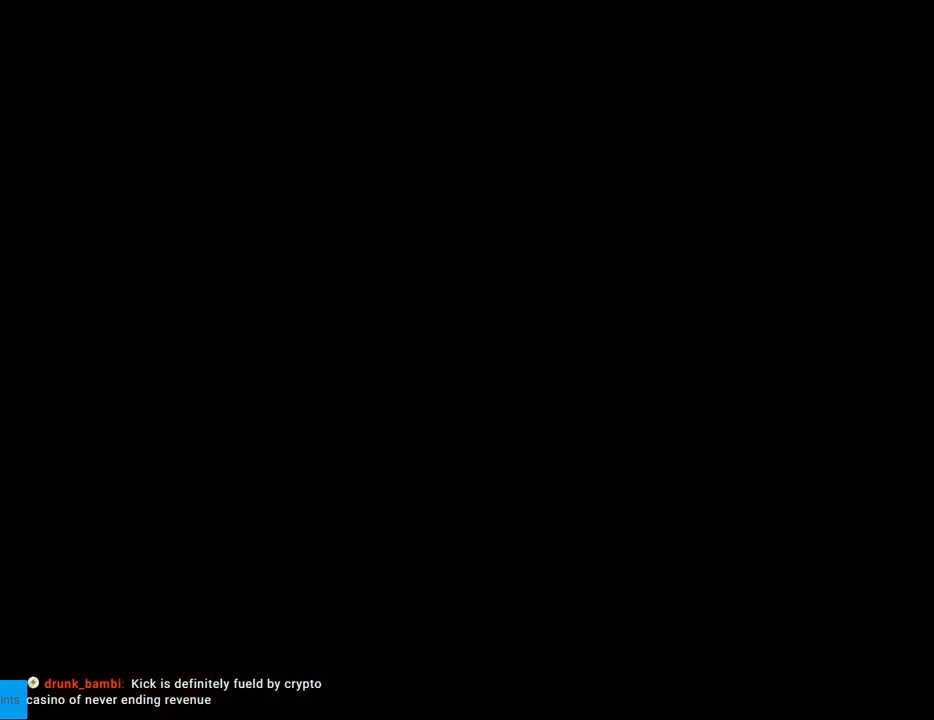
{"buttons": ["Y", "DPAD_RIGHT"], "events": [[350, "B", "up"]]}
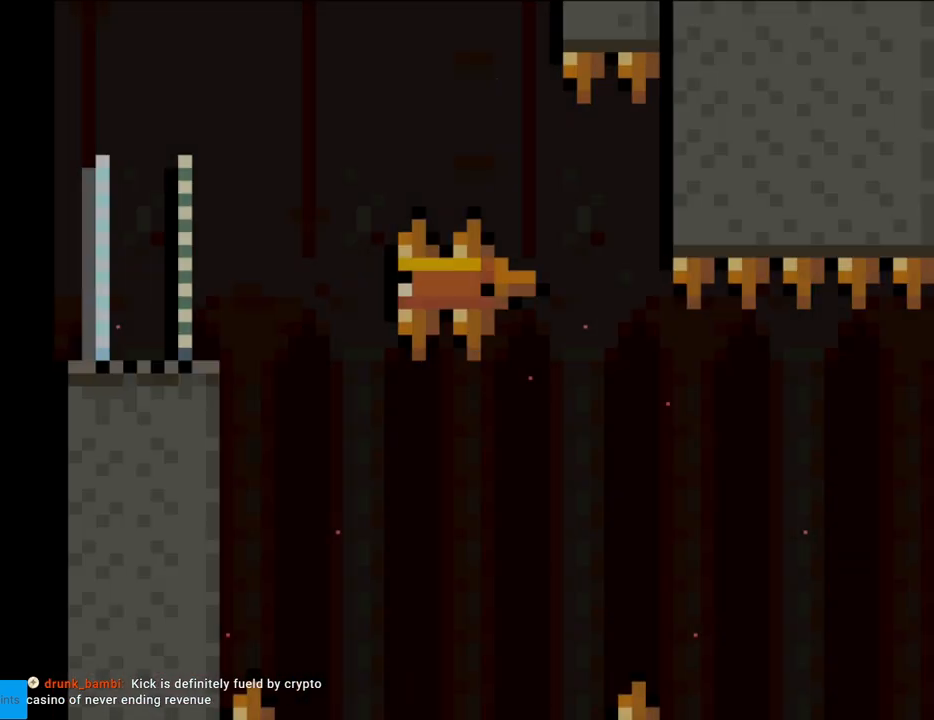
{"buttons": ["B", "Y", "DPAD_RIGHT"], "events": [[467, "B", "down"]]}
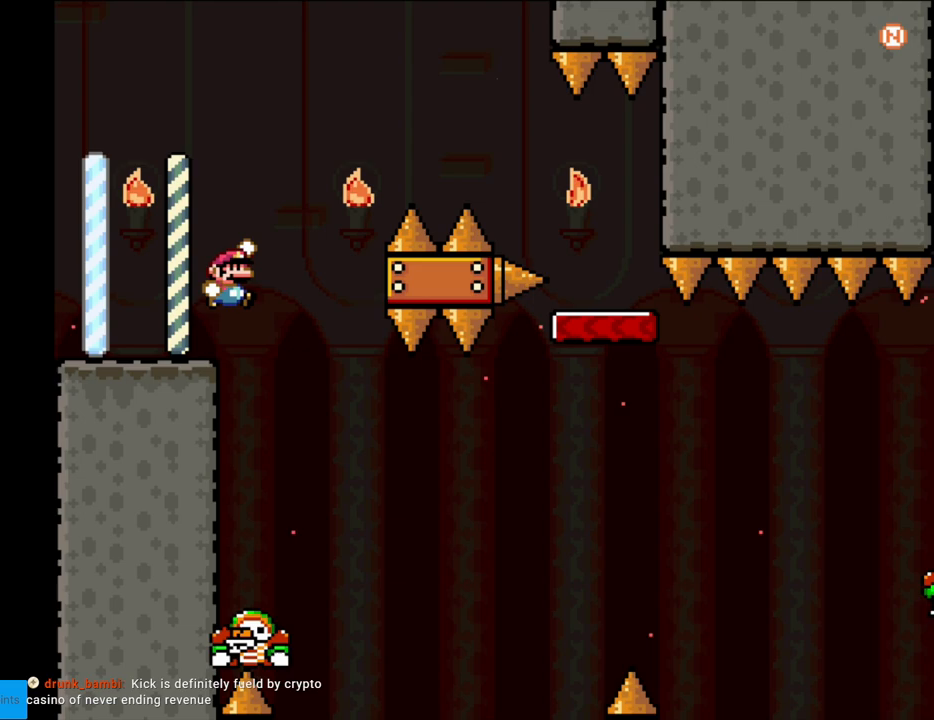
{"buttons": ["Y", "DPAD_RIGHT"], "events": [[433, "B", "up"]]}
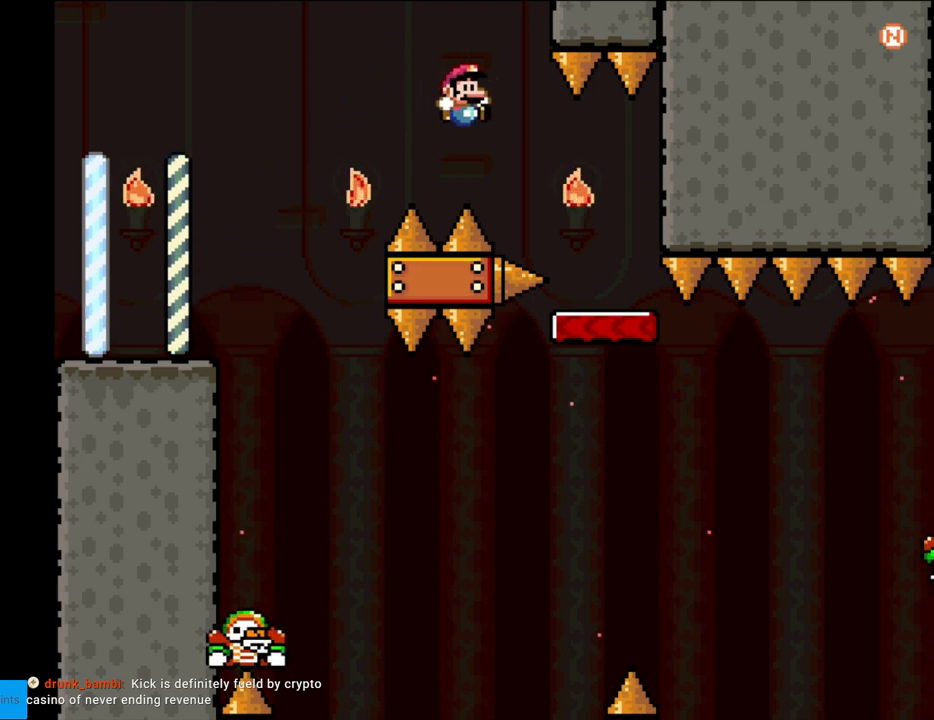
{"buttons": ["Y"], "events": [[233, "DPAD_RIGHT", "up"], [233, "DPAD_UP", "down"], [250, "DPAD_LEFT", "down"], [250, "DPAD_UP", "up"], [333, "B", "down"], [433, "B", "up"], [433, "DPAD_LEFT", "up"]]}
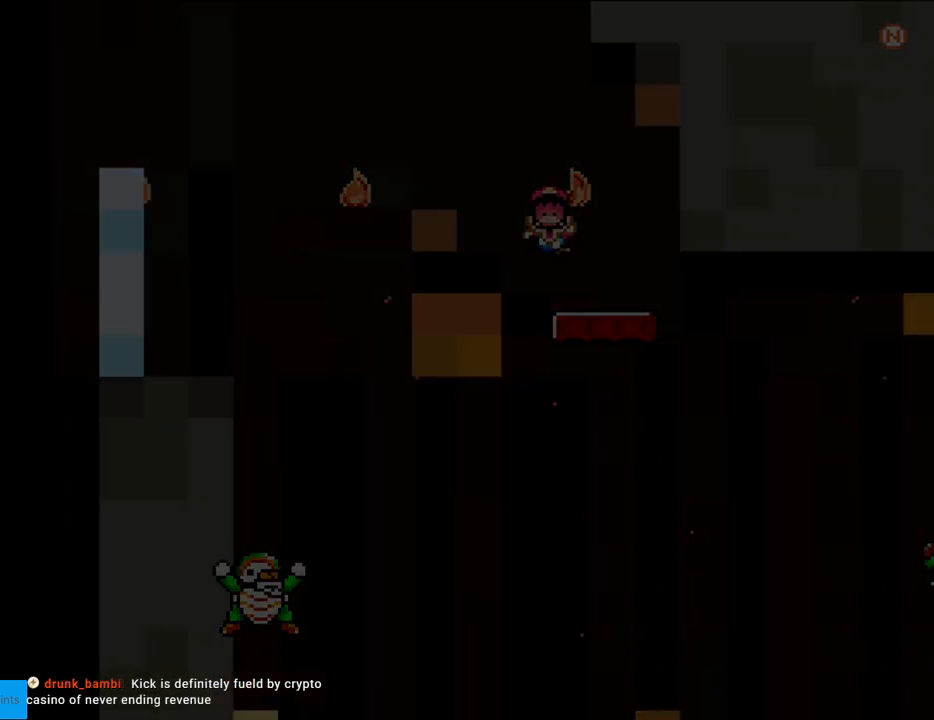
{"buttons": ["A"], "events": [[200, "Y", "up"], [250, "A", "down"], [433, "A", "up"], [467, "A", "down"]]}
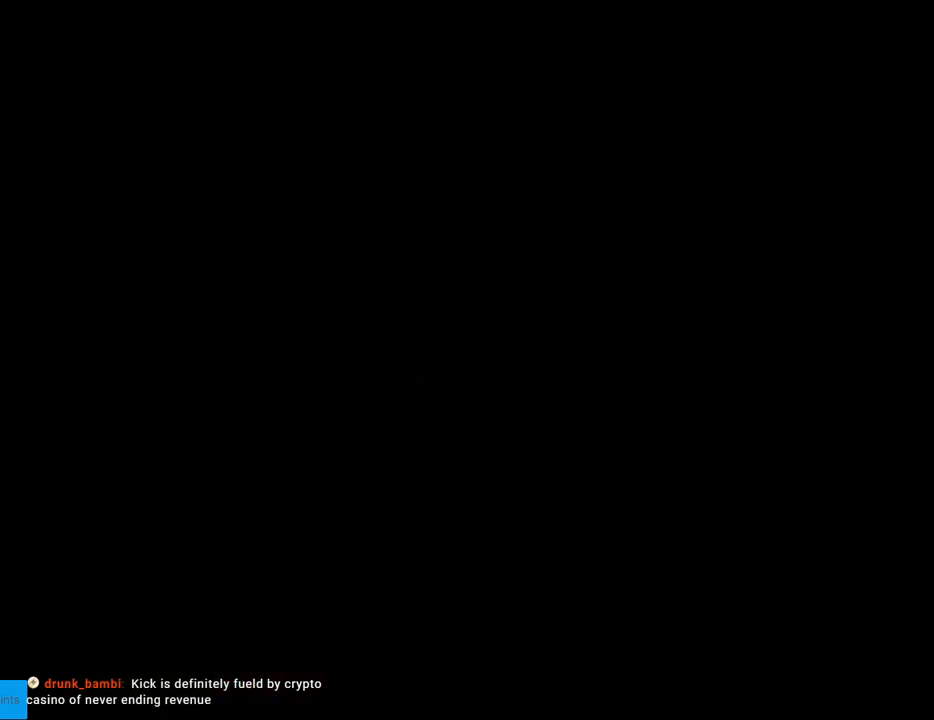
{"buttons": ["A"], "events": [[100, "A", "up"], [200, "A", "down"], [333, "A", "up"], [417, "A", "down"]]}
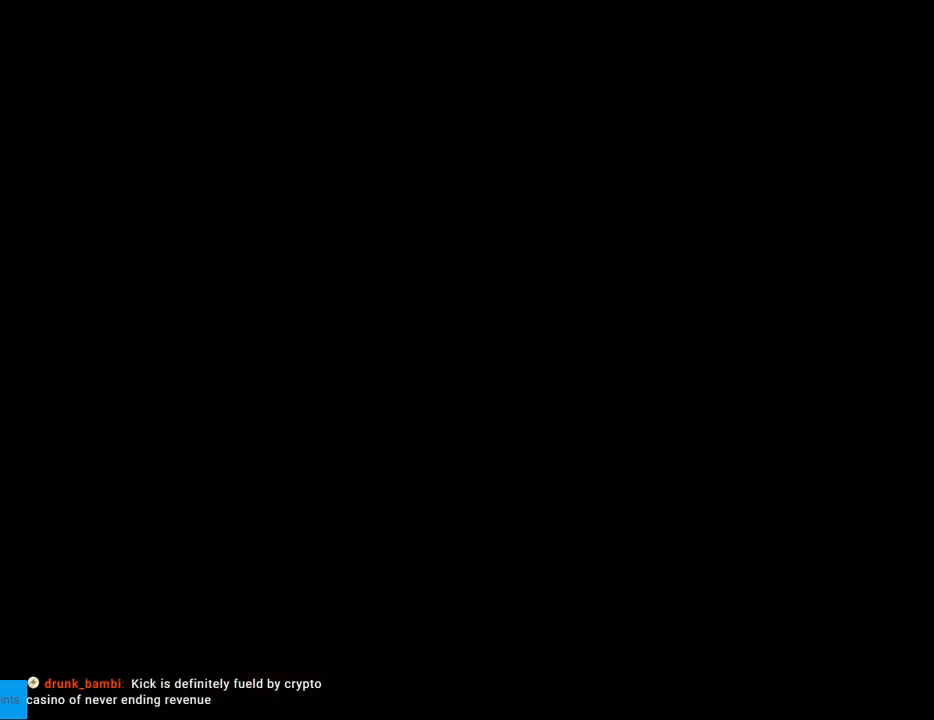
{"buttons": [], "events": [[50, "A", "up"], [133, "A", "down"], [250, "A", "up"], [333, "A", "down"], [483, "A", "up"]]}
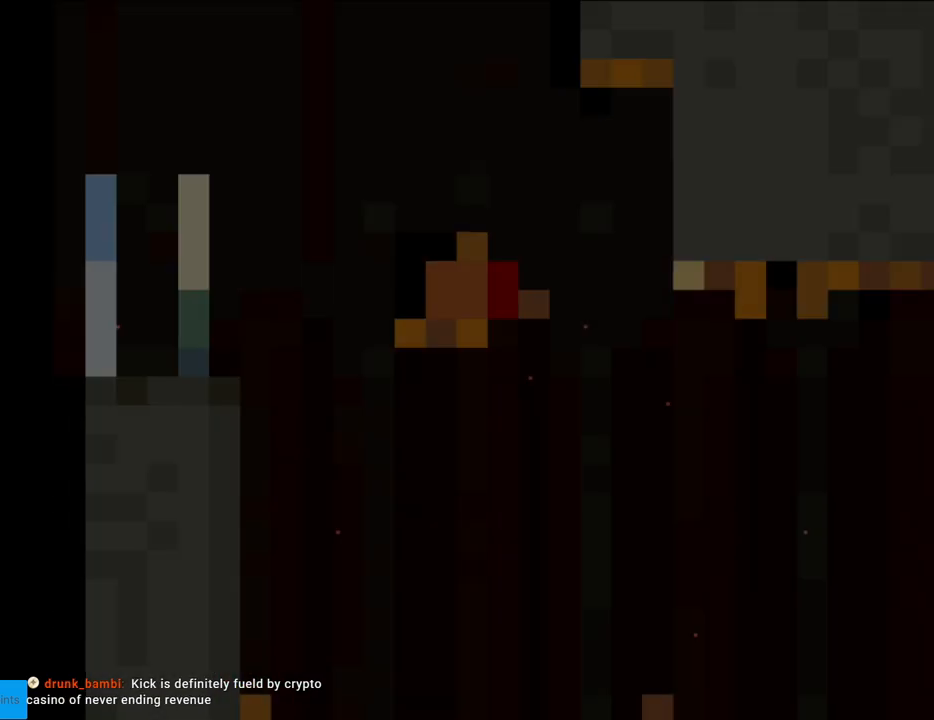
{"buttons": ["Y", "DPAD_RIGHT"], "events": [[133, "DPAD_RIGHT", "down"], [150, "B", "down"], [150, "Y", "down"], [317, "B", "up"]]}
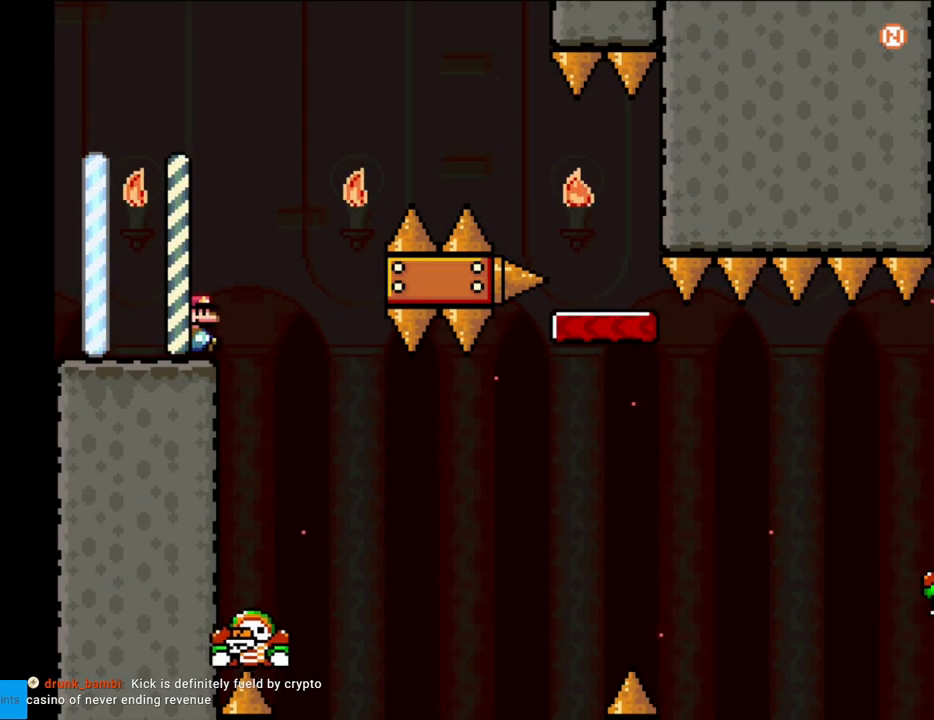
{"buttons": ["B", "Y", "DPAD_RIGHT"], "events": [[83, "B", "down"]]}
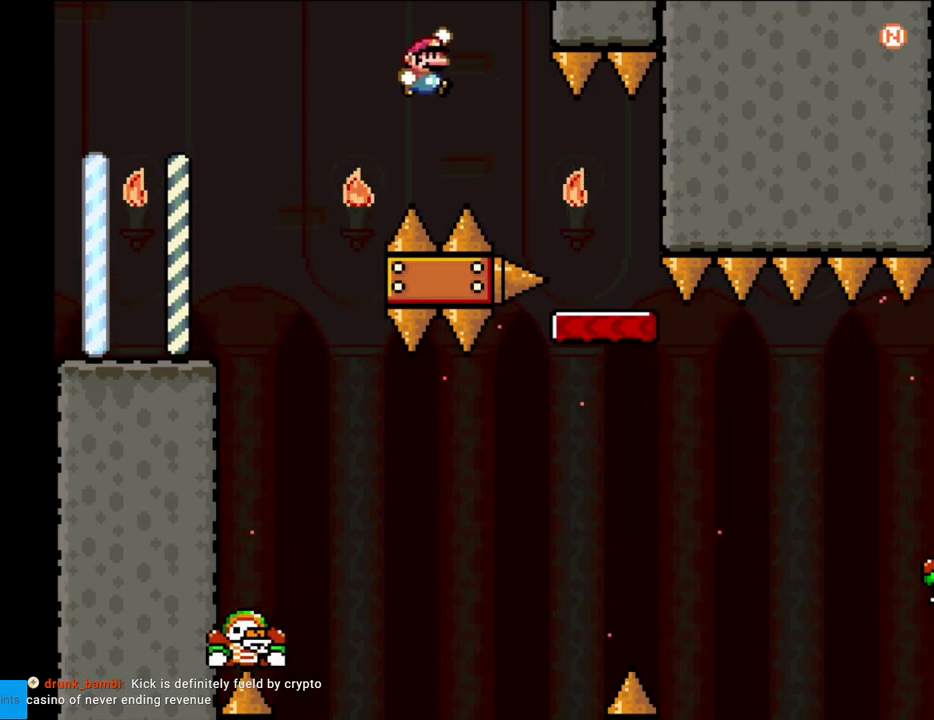
{"buttons": ["Y"], "events": [[167, "B", "up"], [317, "DPAD_RIGHT", "up"], [333, "DPAD_LEFT", "down"], [433, "DPAD_LEFT", "up"]]}
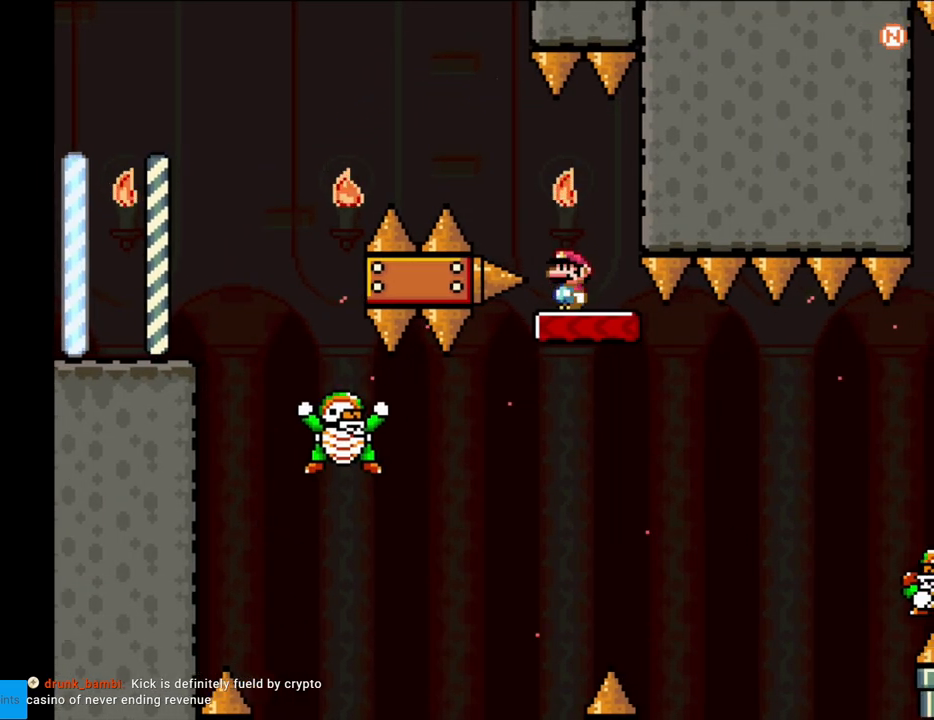
{"buttons": ["Y"], "events": [[83, "B", "down"], [183, "B", "up"]]}
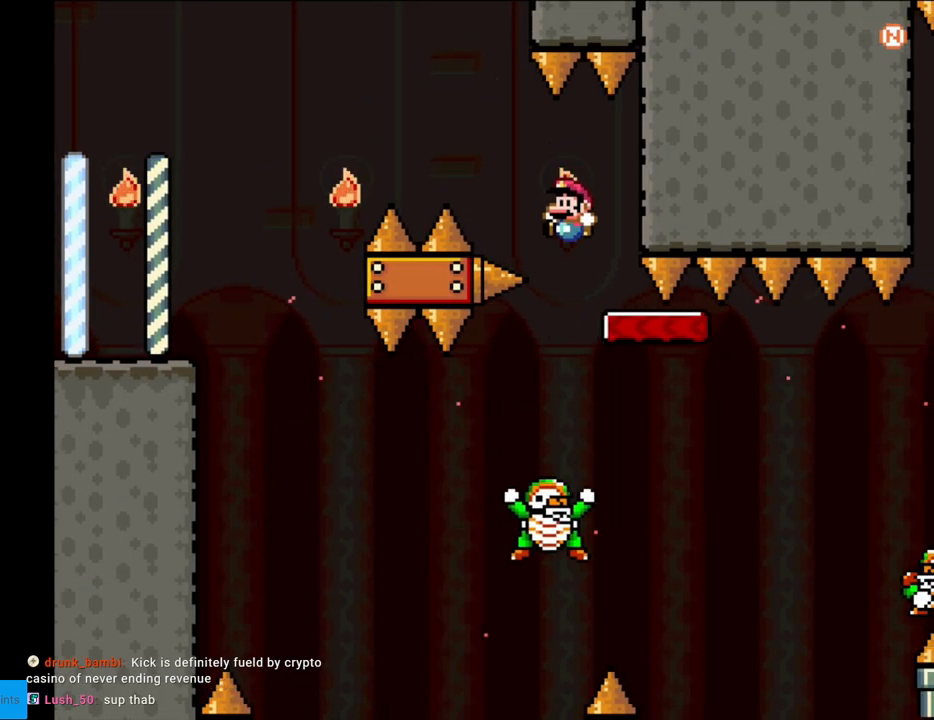
{"buttons": ["B", "Y", "DPAD_RIGHT"], "events": [[117, "DPAD_RIGHT", "down"], [233, "B", "down"]]}
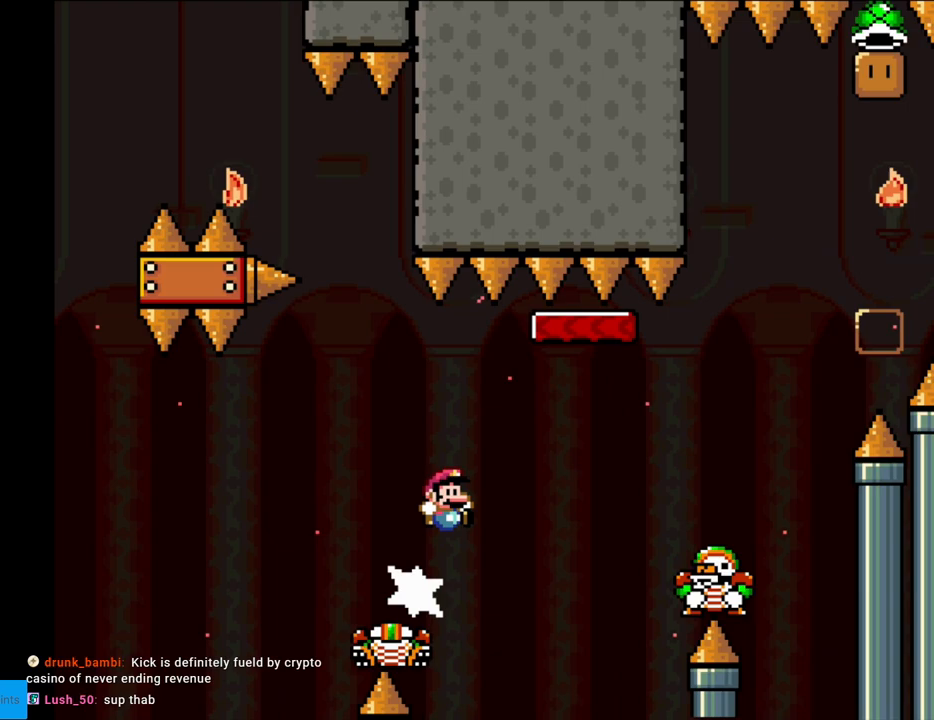
{"buttons": ["Y", "DPAD_RIGHT"], "events": [[100, "B", "up"], [183, "B", "down"], [367, "B", "up"]]}
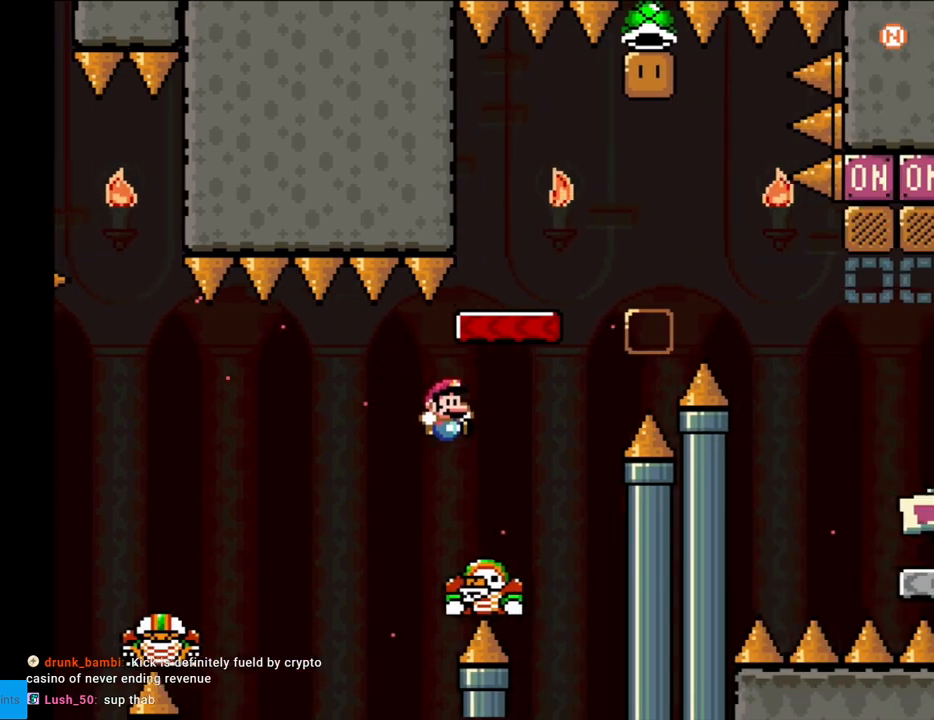
{"buttons": ["Y", "DPAD_LEFT"], "events": [[33, "B", "down"], [417, "B", "up"], [417, "DPAD_LEFT", "down"], [417, "DPAD_RIGHT", "up"]]}
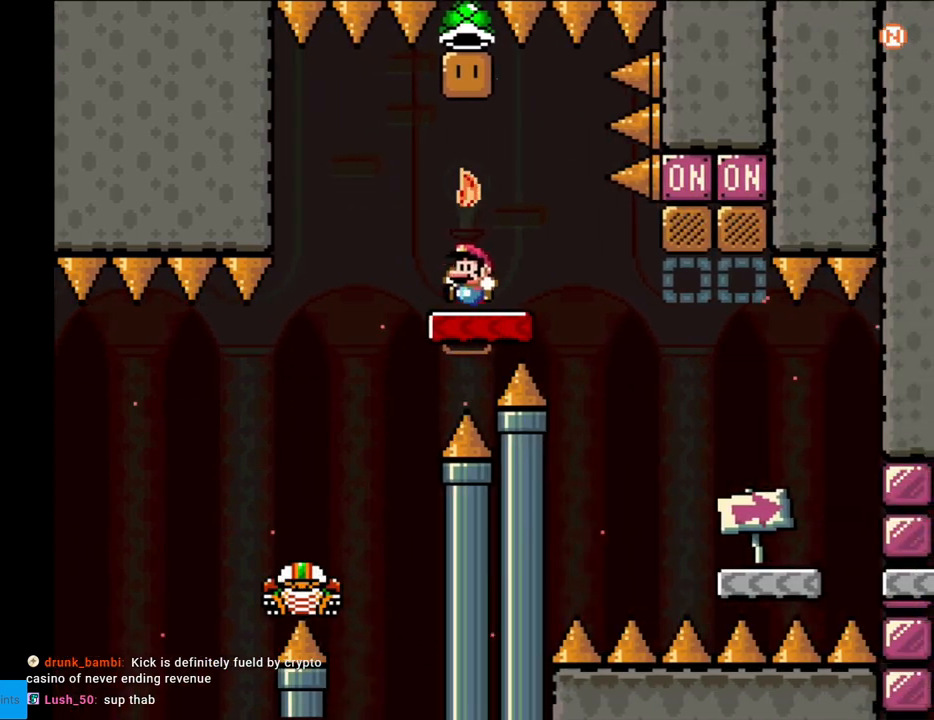
{"buttons": ["Y", "DPAD_RIGHT"], "events": [[50, "B", "down"], [83, "DPAD_UP", "down"], [100, "DPAD_LEFT", "up"], [117, "DPAD_RIGHT", "down"], [117, "DPAD_UP", "up"], [267, "B", "up"]]}
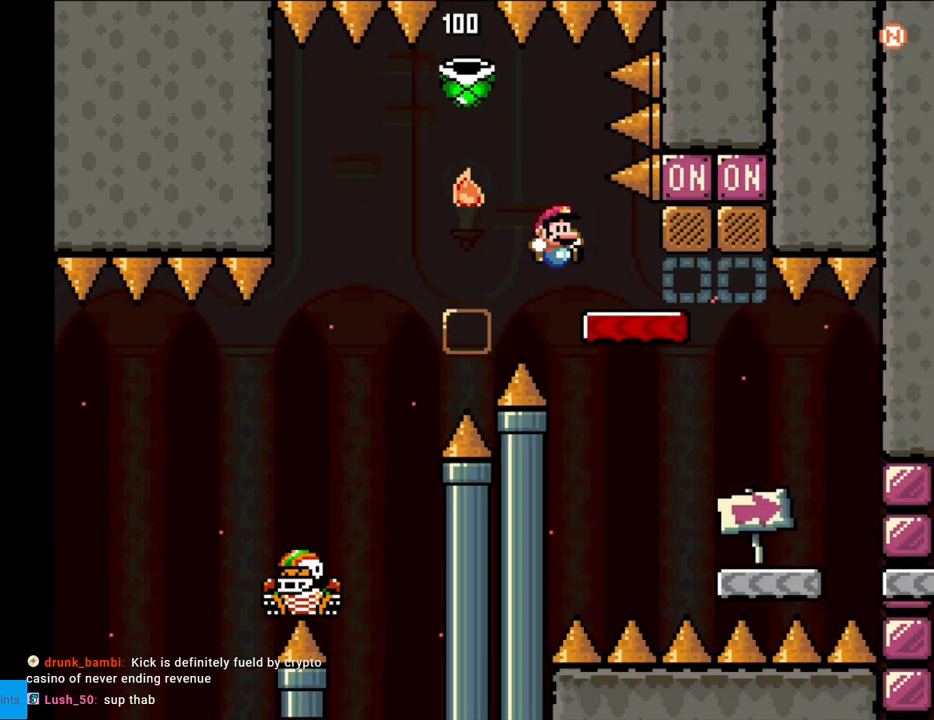
{"buttons": [], "events": [[17, "DPAD_RIGHT", "up"], [50, "DPAD_LEFT", "down"], [117, "B", "down"], [200, "B", "up"], [317, "DPAD_UP", "down"], [383, "B", "down"], [383, "DPAD_UP", "up"], [417, "DPAD_LEFT", "up"], [467, "Y", "up"], [483, "B", "up"]]}
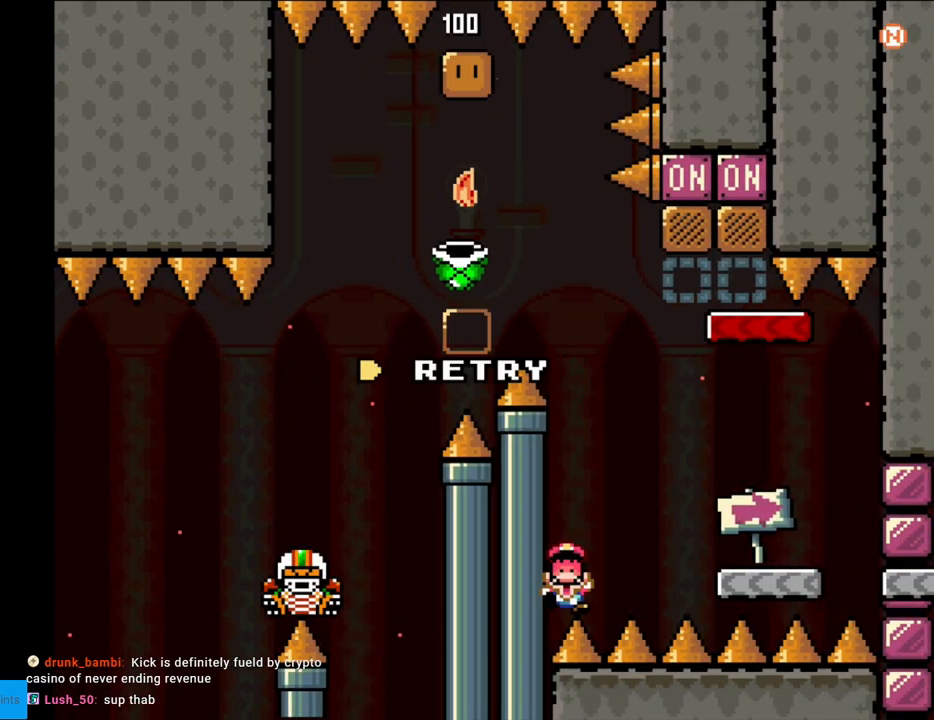
{"buttons": ["A"], "events": [[100, "A", "down"], [217, "A", "up"], [333, "A", "down"], [467, "A", "up"], [483, "A", "down"]]}
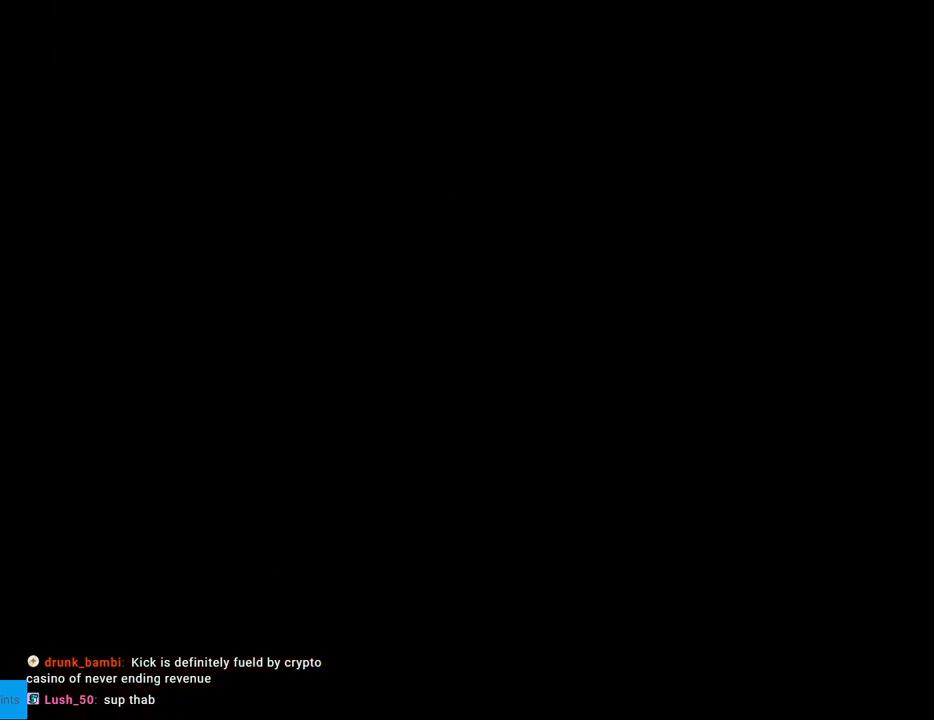
{"buttons": [], "events": [[183, "A", "up"]]}
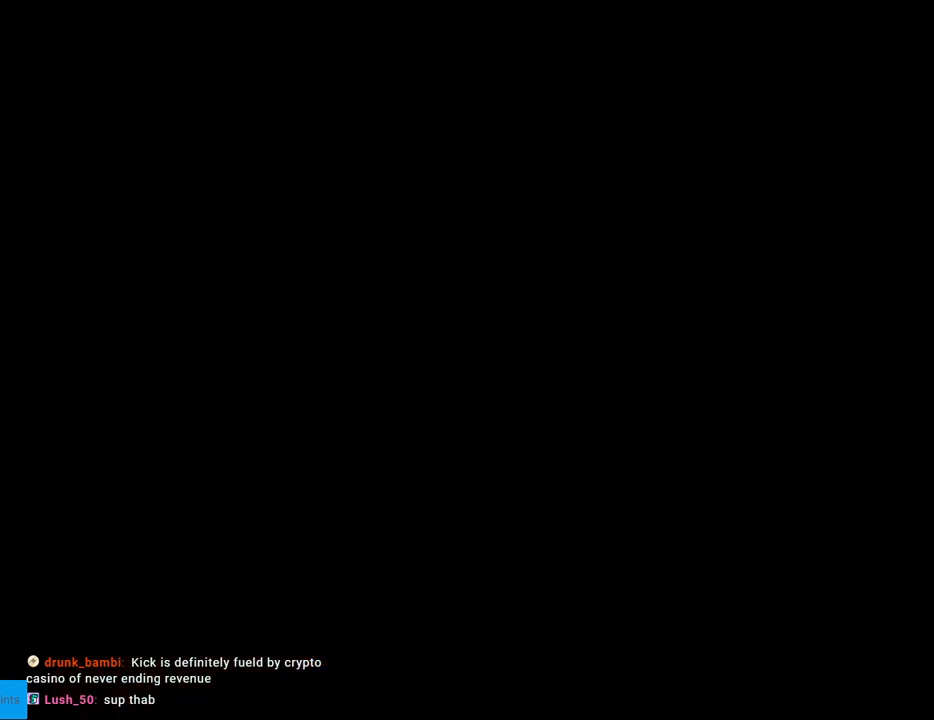
{"buttons": ["B", "Y", "DPAD_RIGHT"], "events": [[367, "B", "down"], [400, "DPAD_RIGHT", "down"], [400, "Y", "down"]]}
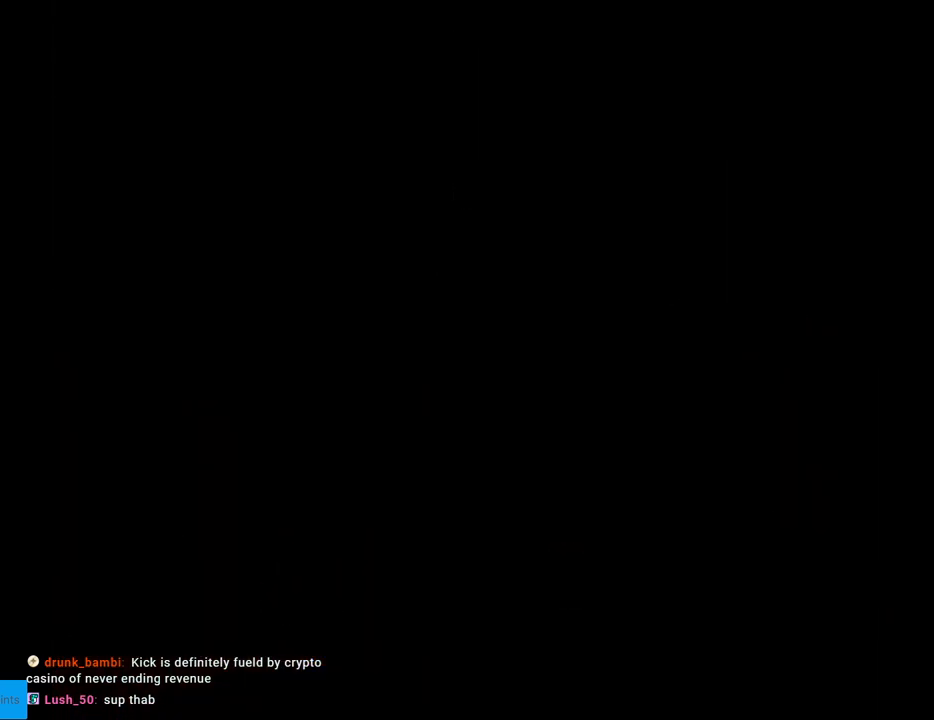
{"buttons": ["Y", "DPAD_RIGHT"], "events": [[267, "B", "up"]]}
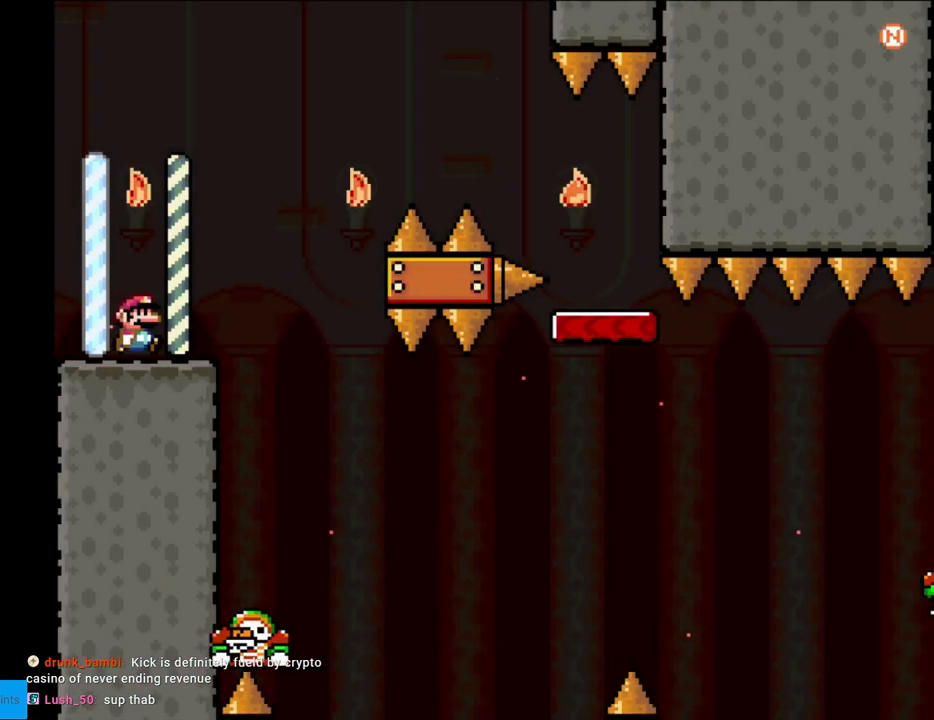
{"buttons": ["B", "Y", "DPAD_RIGHT"], "events": [[317, "B", "down"]]}
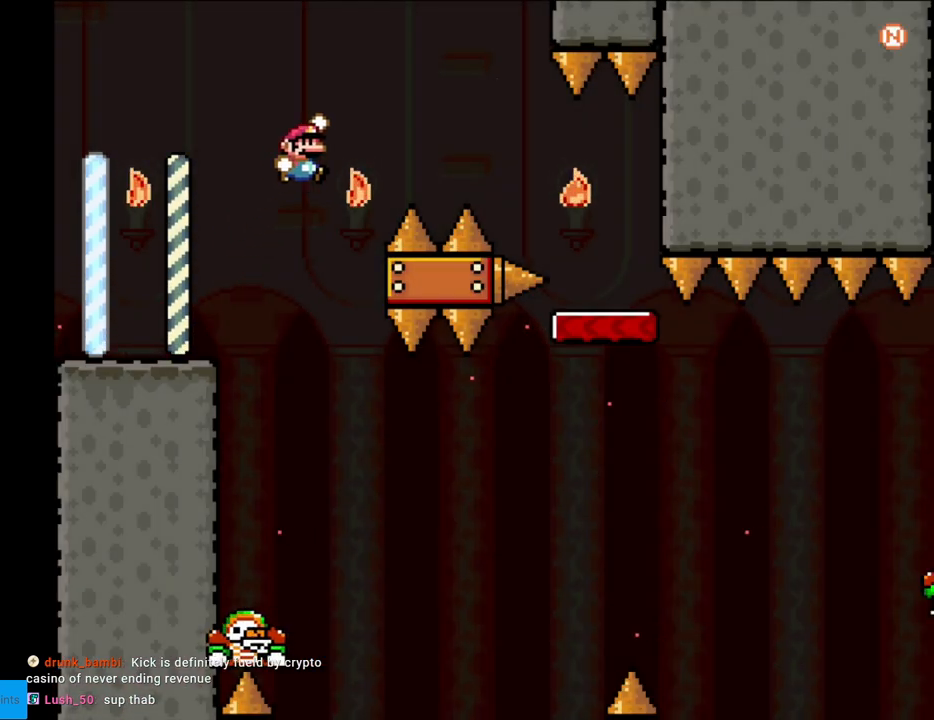
{"buttons": ["Y", "DPAD_RIGHT"], "events": [[400, "B", "up"]]}
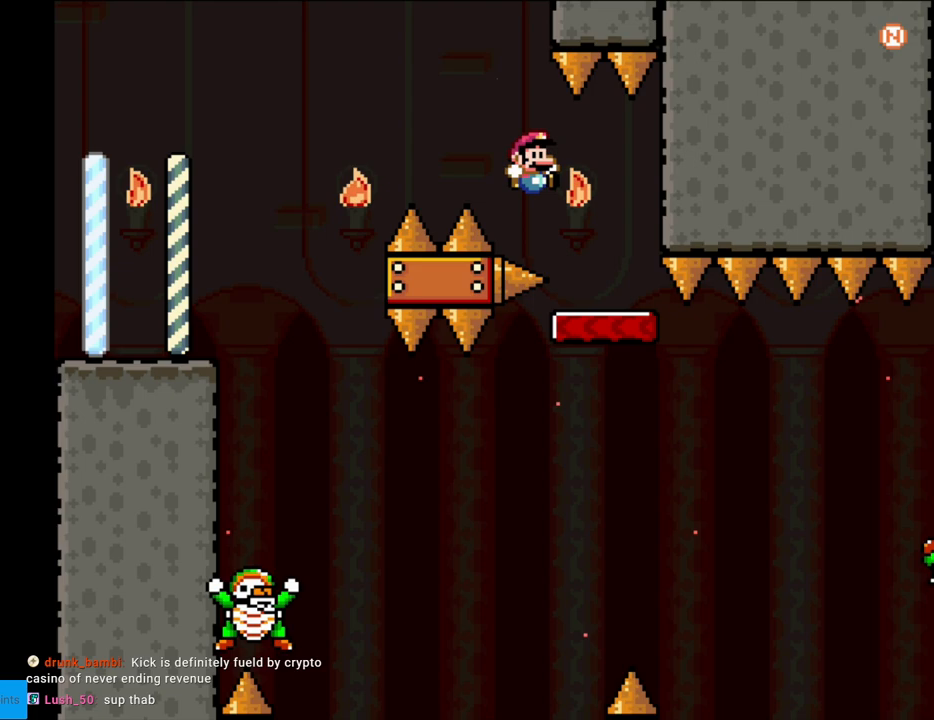
{"buttons": ["Y"], "events": [[100, "DPAD_RIGHT", "up"], [117, "DPAD_LEFT", "down"], [233, "DPAD_LEFT", "up"], [283, "B", "down"], [383, "B", "up"]]}
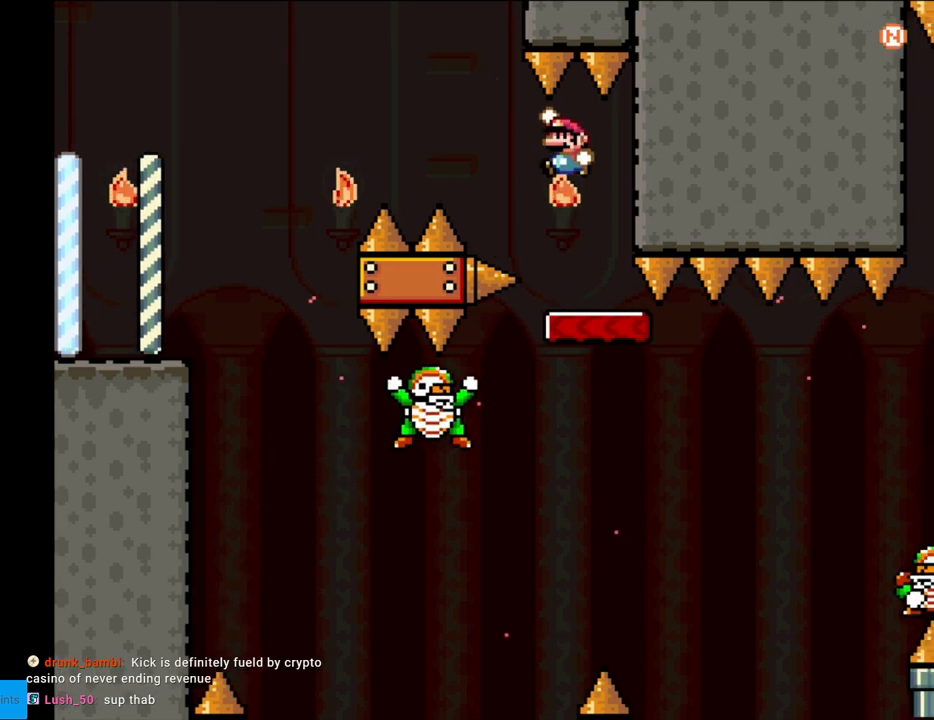
{"buttons": ["B", "Y", "DPAD_RIGHT"], "events": [[317, "DPAD_RIGHT", "down"], [450, "B", "down"]]}
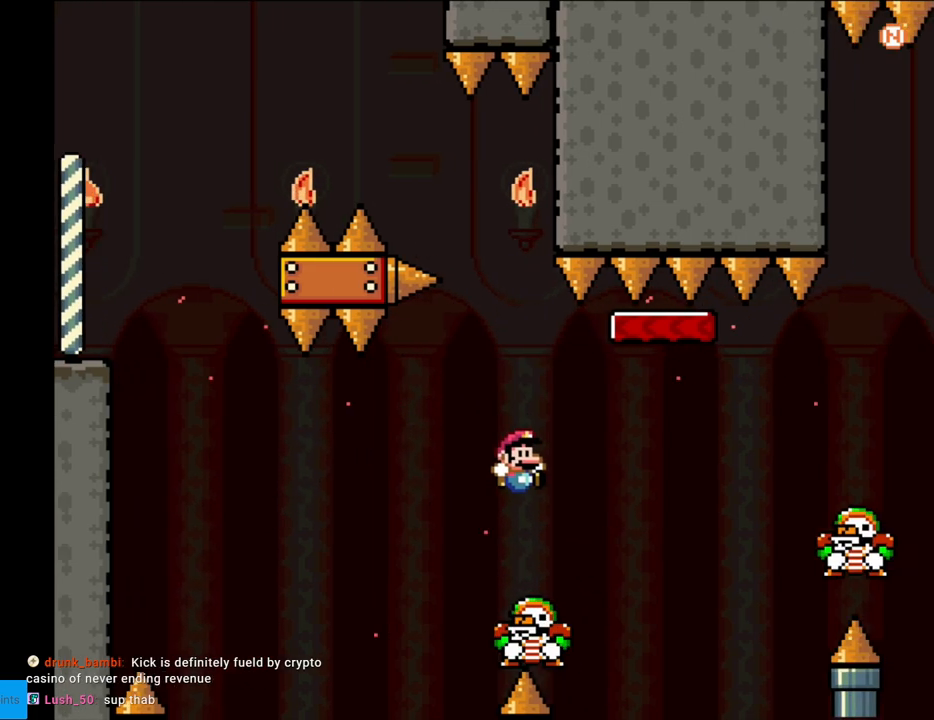
{"buttons": ["Y", "DPAD_RIGHT"], "events": [[233, "B", "up"], [350, "B", "down"], [483, "B", "up"]]}
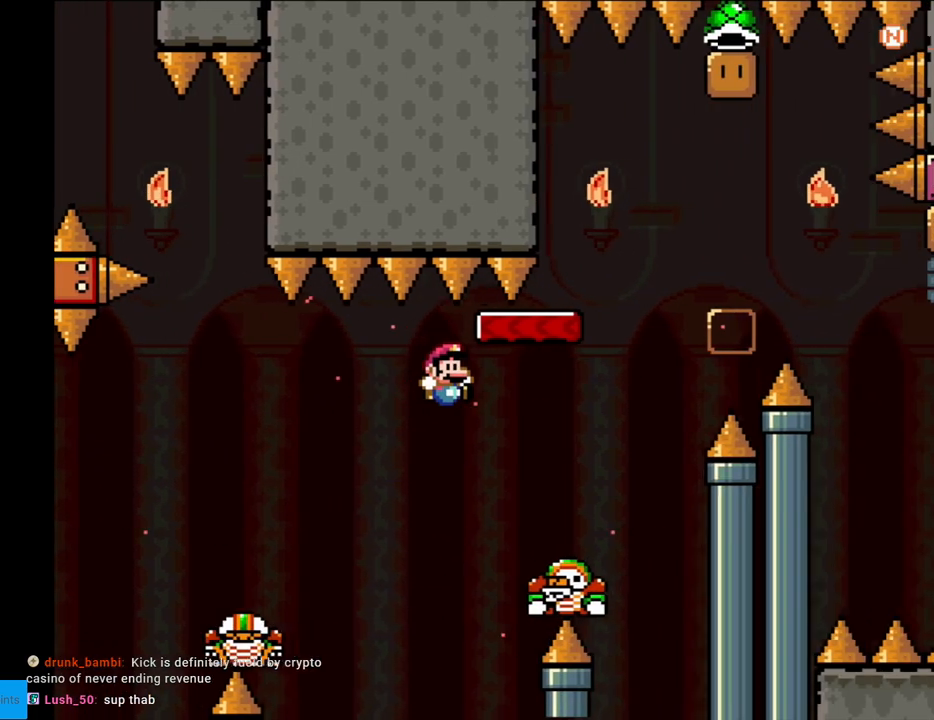
{"buttons": ["B", "Y", "DPAD_RIGHT"], "events": [[233, "B", "down"]]}